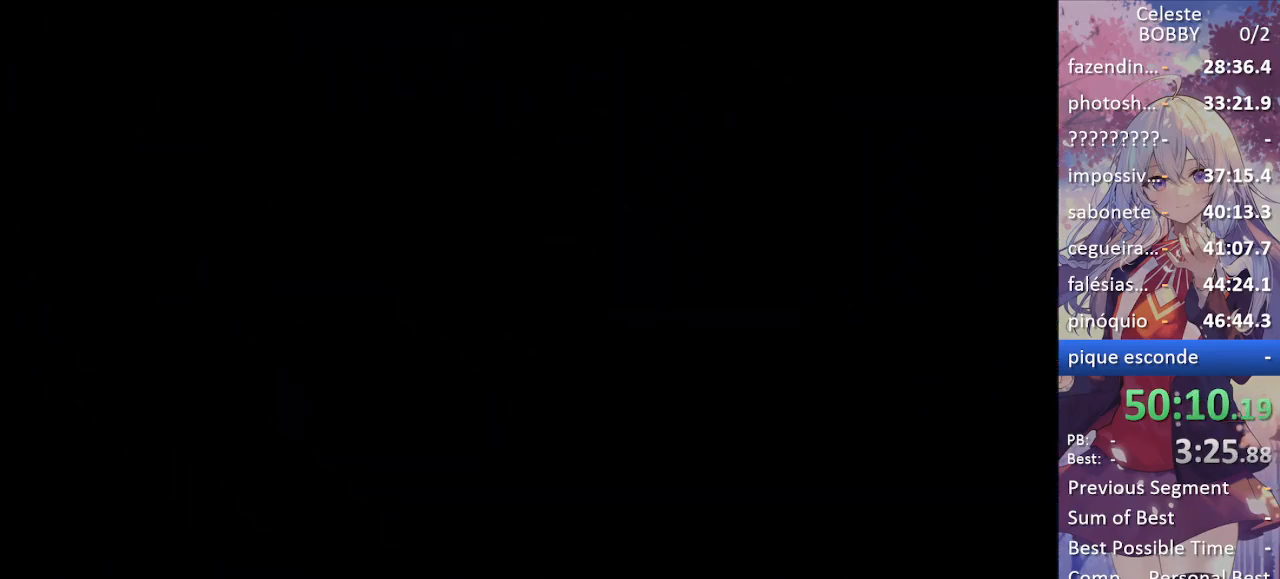
Gameplay with keyboard; each line is a JSON object with the keys held at the frame after it. "events" lists presses ("down") and releases ("up") of "blockless", "bubsdrop", "dash", "demo", "down", "grab", "jump", "jump2", "jump3", "jump4", "jump5", "left", "pause", "right", "rtm" and "up" between this image and that frame as [ms after this image, input, new state], when the widget could be followed in between. No other keys are recorded. Mouse input is not recorded. Key names are as the overlay labels them; some are game actions (e.g. jump) rather than physical keys.
{"keys": [], "events": [[100, "jump", "up"], [150, "grab", "up"]]}
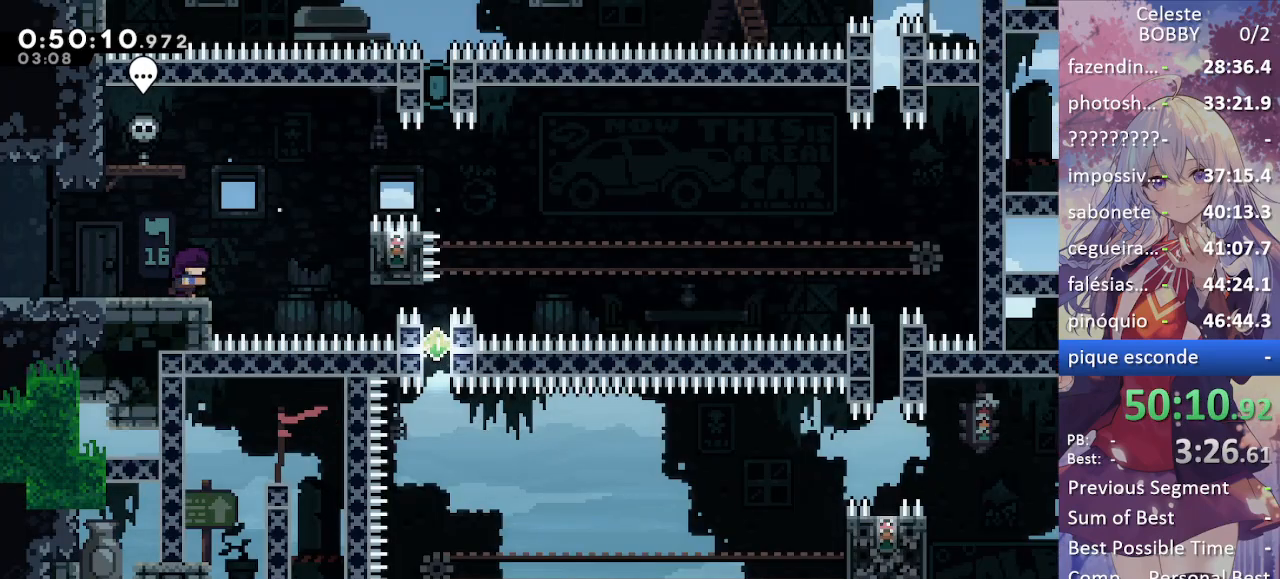
{"keys": ["grab", "right"], "events": [[17, "right", "down"], [117, "jump", "down"], [250, "grab", "down"], [250, "jump", "up"]]}
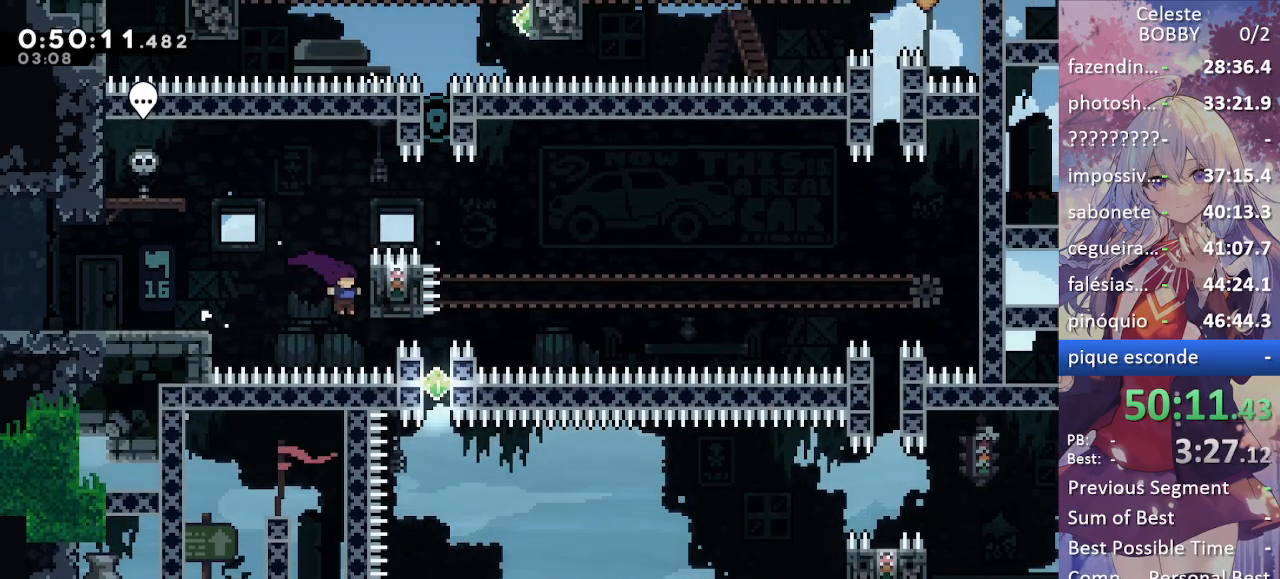
{"keys": ["grab"], "events": [[84, "up", "down"], [134, "right", "up"], [367, "up", "up"]]}
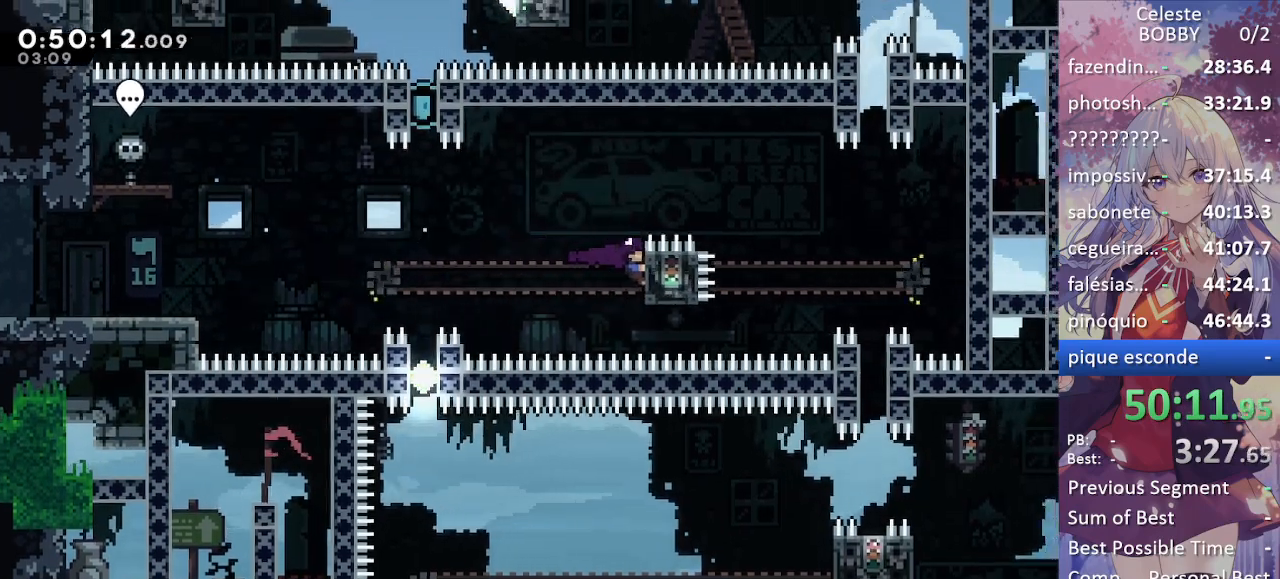
{"keys": ["dash", "down", "grab"], "events": [[384, "dash", "down"], [384, "down", "down"]]}
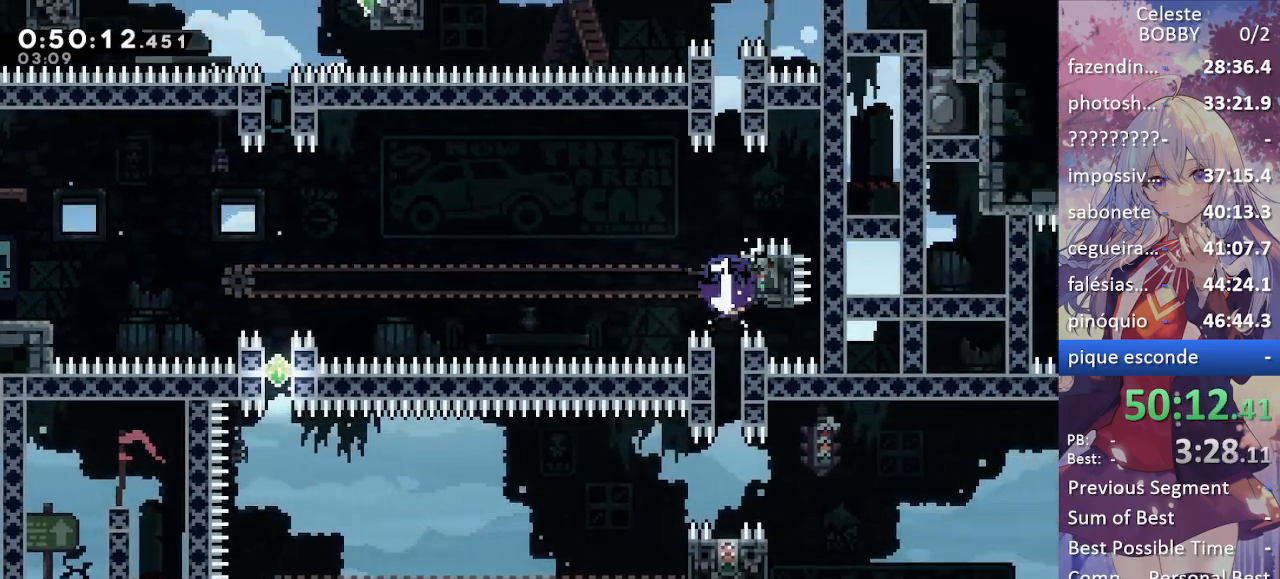
{"keys": ["up"], "events": [[67, "grab", "up"], [117, "dash", "up"], [200, "down", "up"], [384, "up", "down"]]}
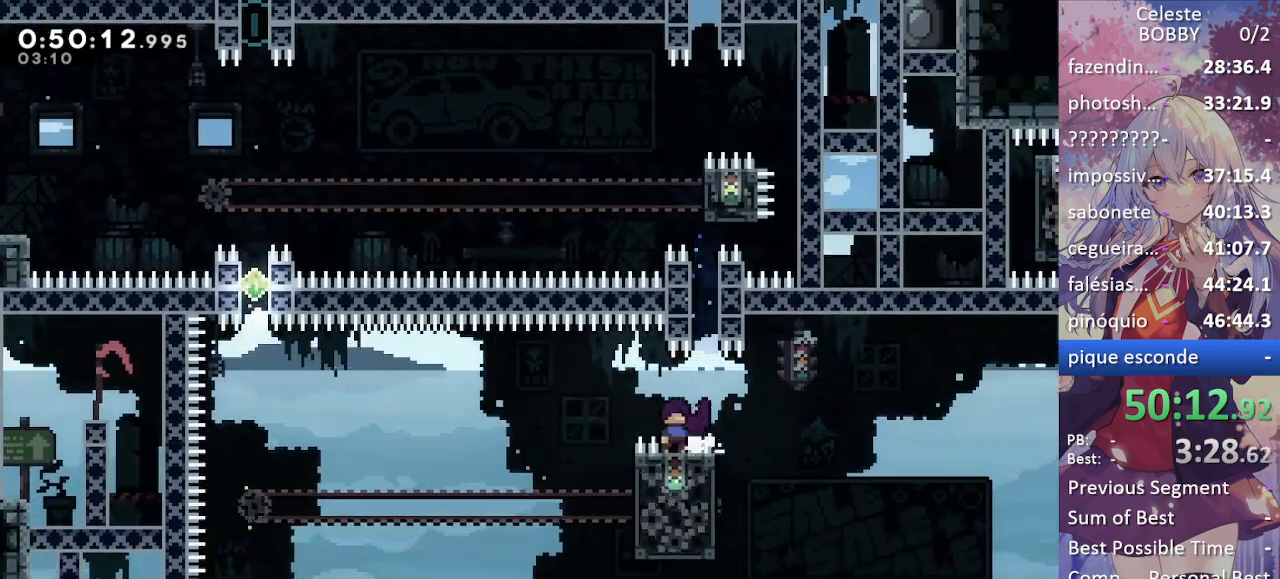
{"keys": ["up"], "events": []}
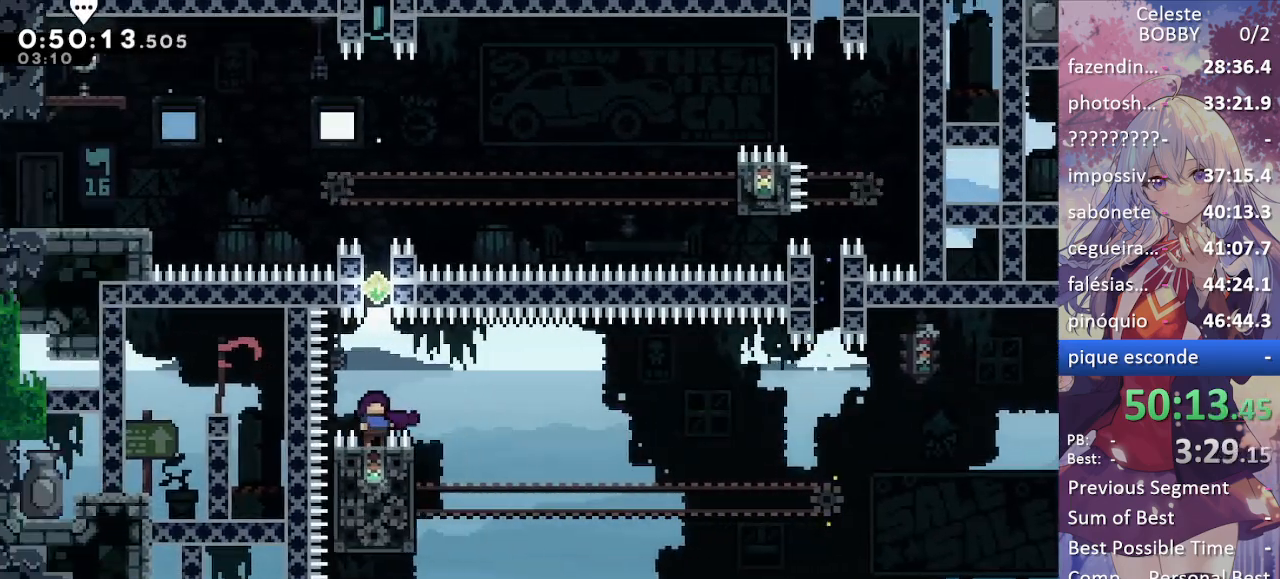
{"keys": ["dash", "up"], "events": [[150, "jump", "down"], [434, "dash", "down"], [484, "jump", "up"]]}
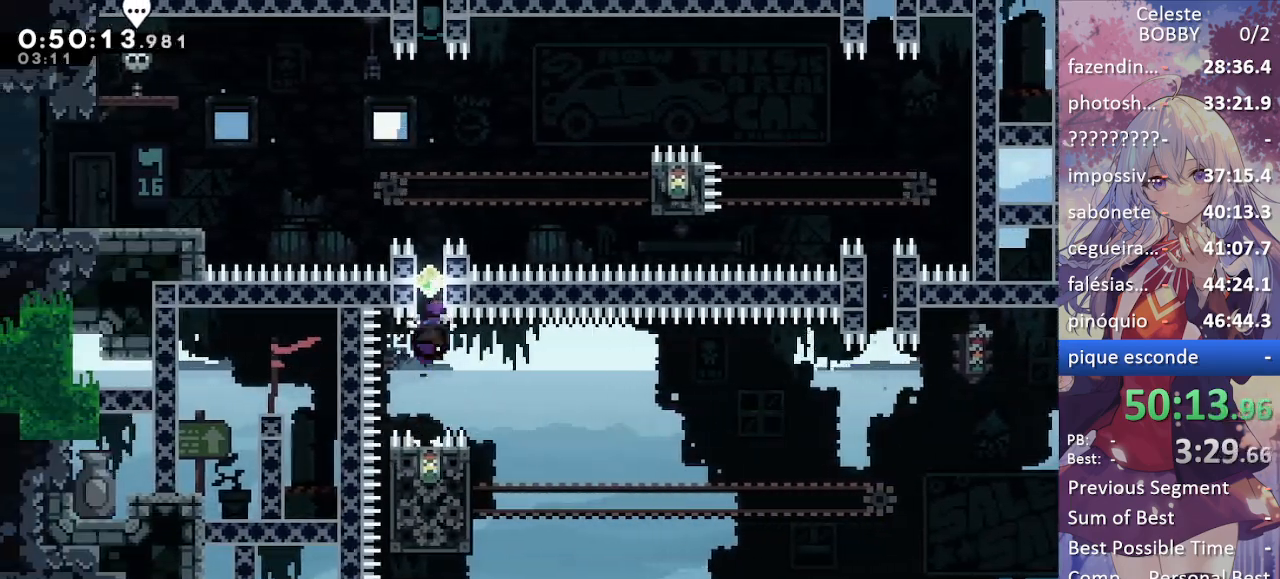
{"keys": ["dash", "grab", "up"], "events": [[200, "dash", "up"], [350, "dash", "down"], [484, "grab", "down"]]}
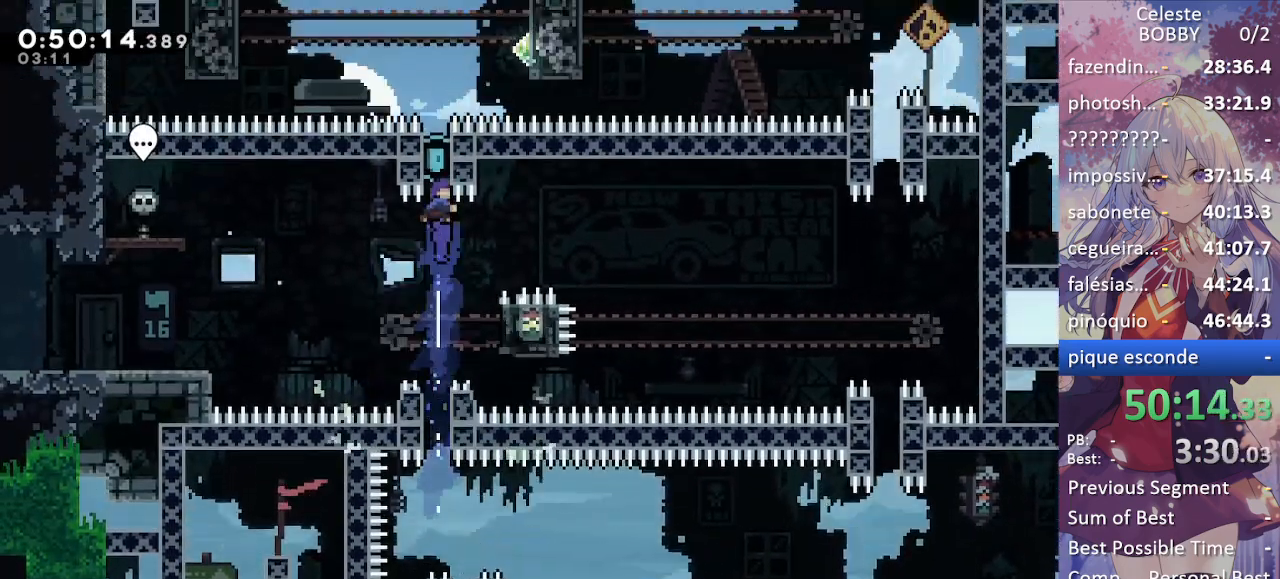
{"keys": ["grab", "jump", "right", "up"], "events": [[134, "dash", "up"], [217, "right", "down"], [450, "jump", "down"]]}
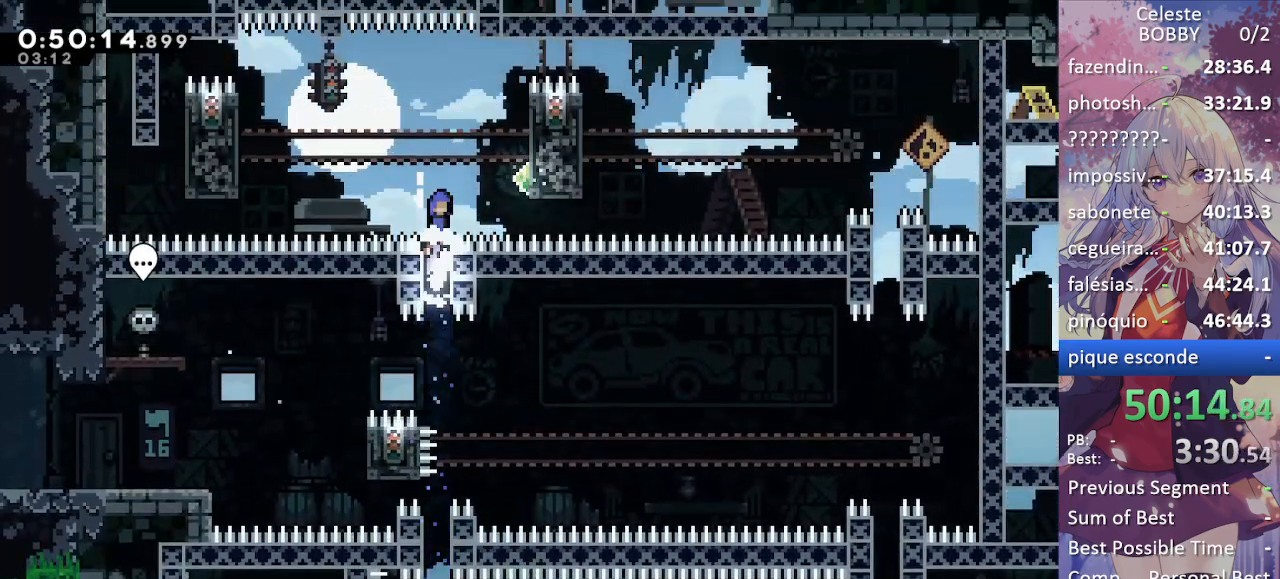
{"keys": ["grab", "jump", "left"], "events": [[50, "up", "up"], [334, "jump", "up"], [417, "jump", "down"], [467, "left", "down"], [467, "right", "up"]]}
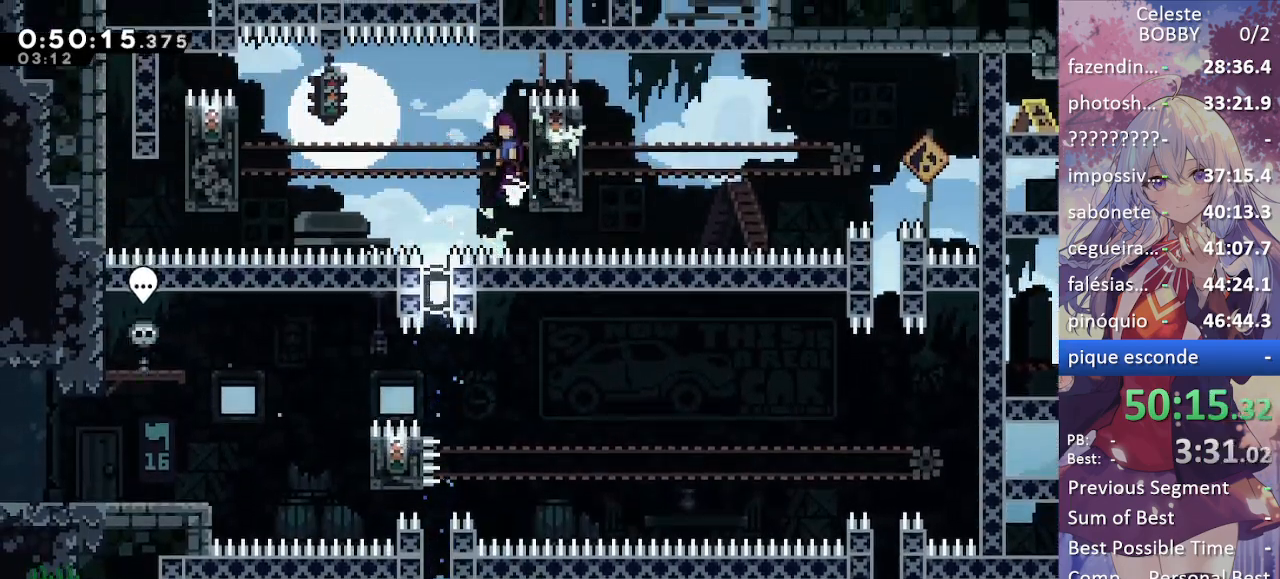
{"keys": ["grab", "left"], "events": [[17, "grab", "up"], [67, "jump", "up"], [200, "dash", "down"], [350, "dash", "up"], [450, "grab", "down"]]}
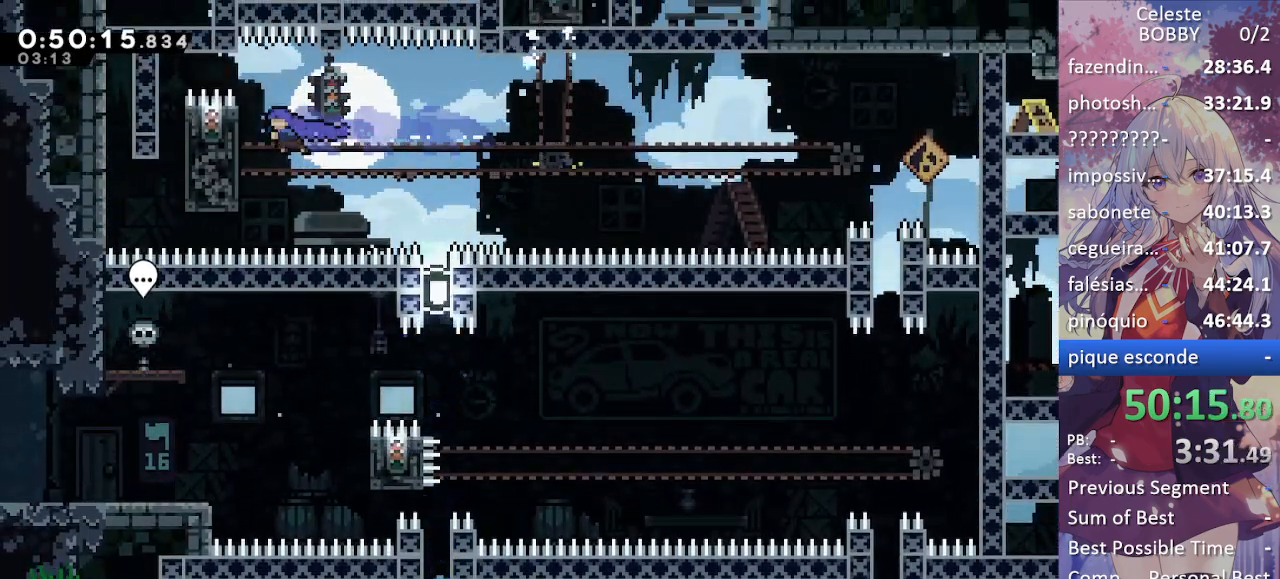
{"keys": ["grab"], "events": [[134, "left", "up"], [267, "down", "down"], [367, "down", "up"]]}
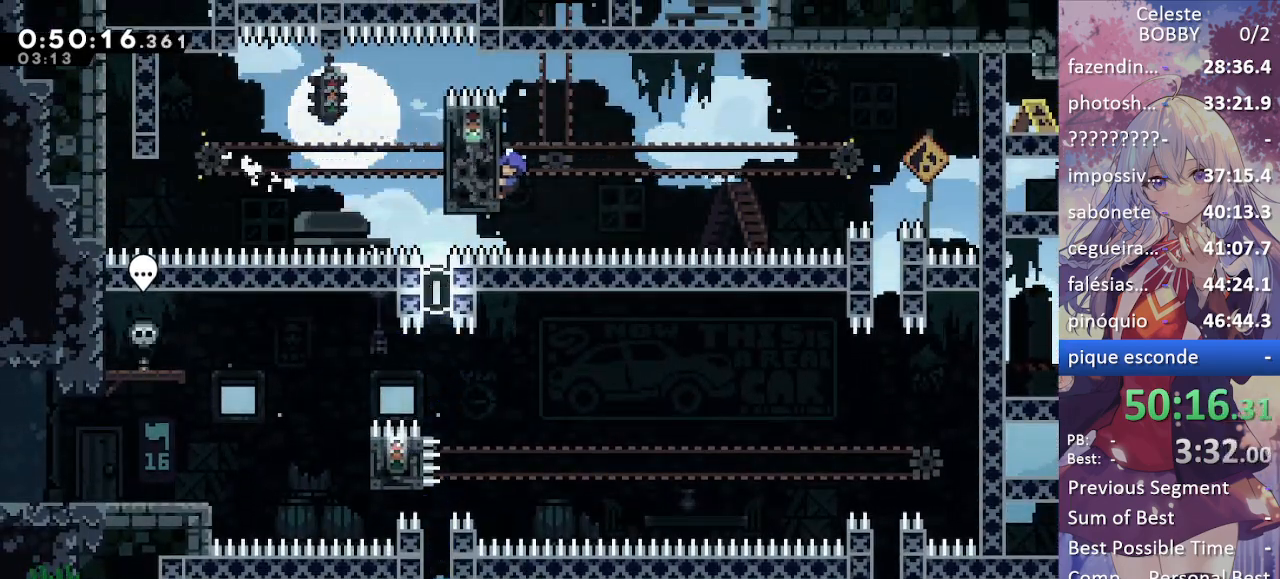
{"keys": ["grab"], "events": []}
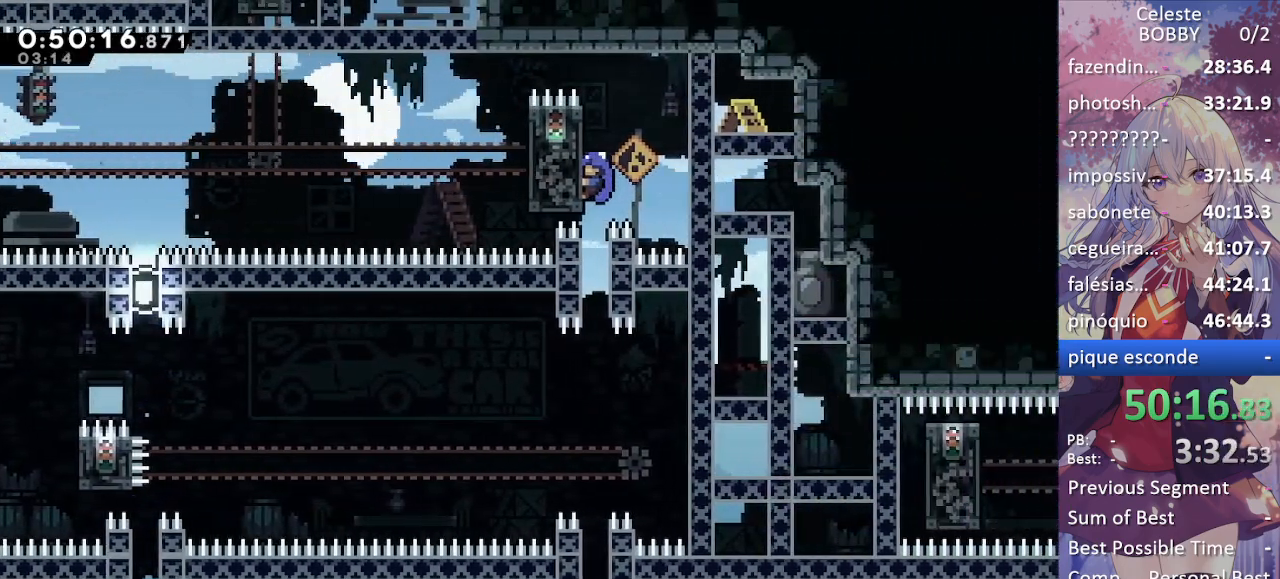
{"keys": ["down"], "events": [[117, "grab", "up"], [217, "down", "down"]]}
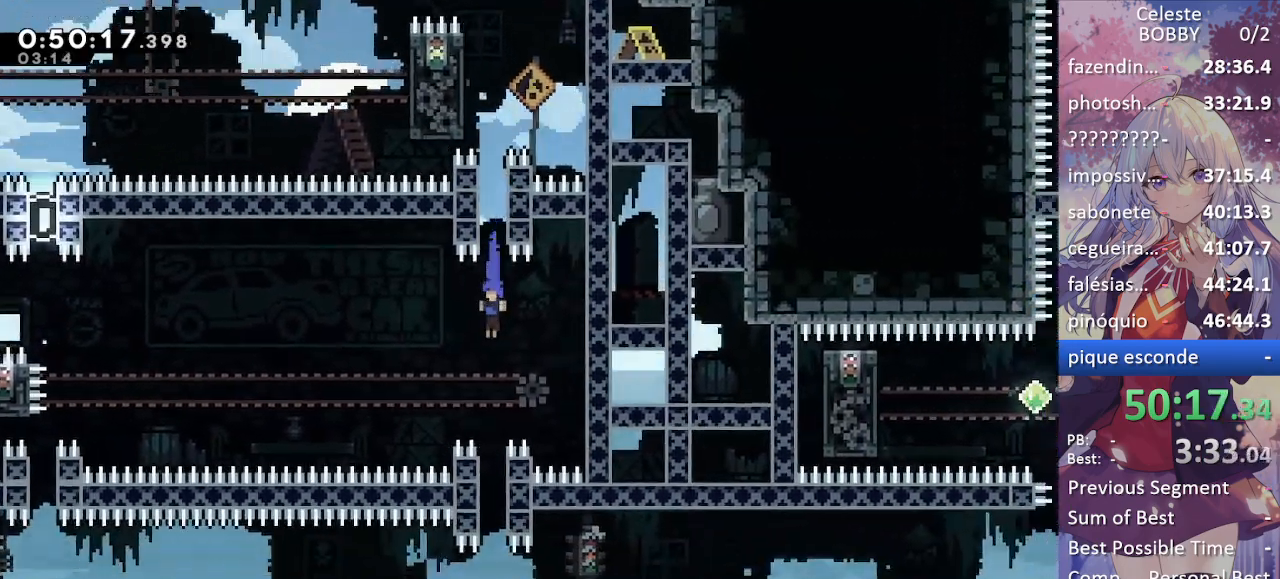
{"keys": ["down"], "events": []}
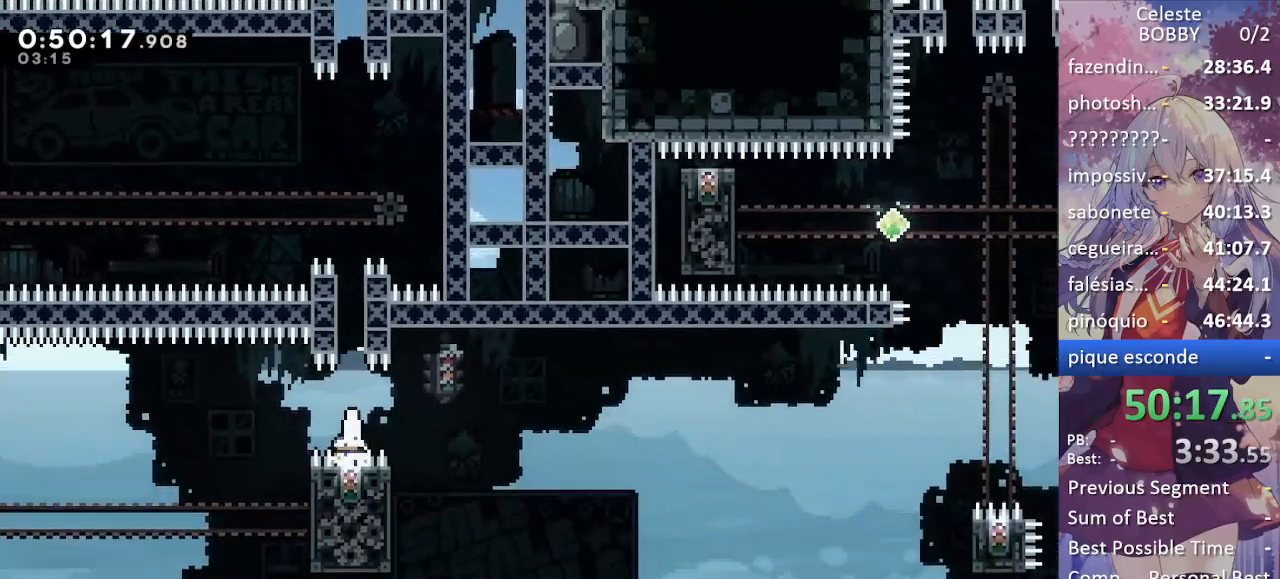
{"keys": [], "events": [[134, "down", "up"]]}
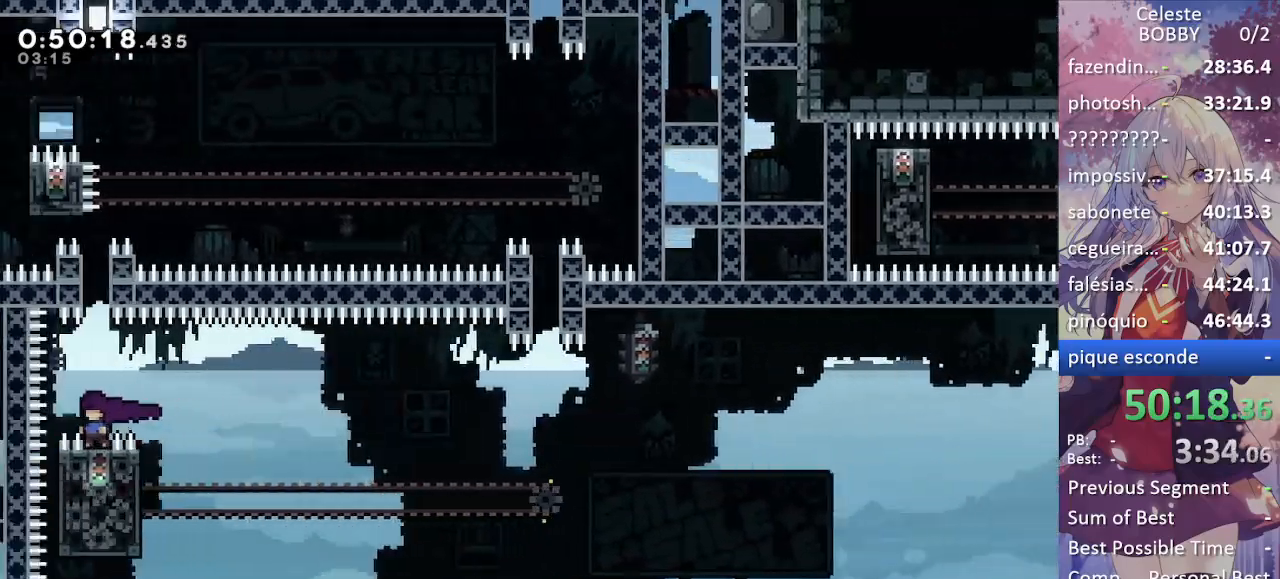
{"keys": ["jump", "right"], "events": [[384, "jump", "down"], [434, "right", "down"]]}
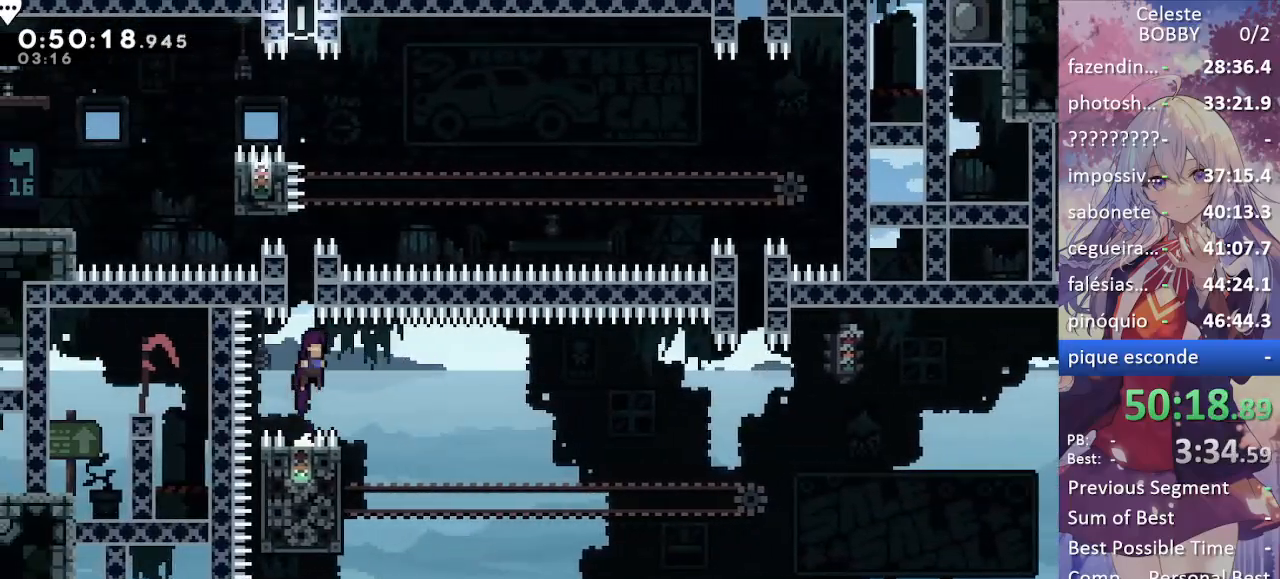
{"keys": ["grab", "left"], "events": [[34, "jump", "up"], [234, "right", "up"], [267, "left", "down"], [317, "grab", "down"]]}
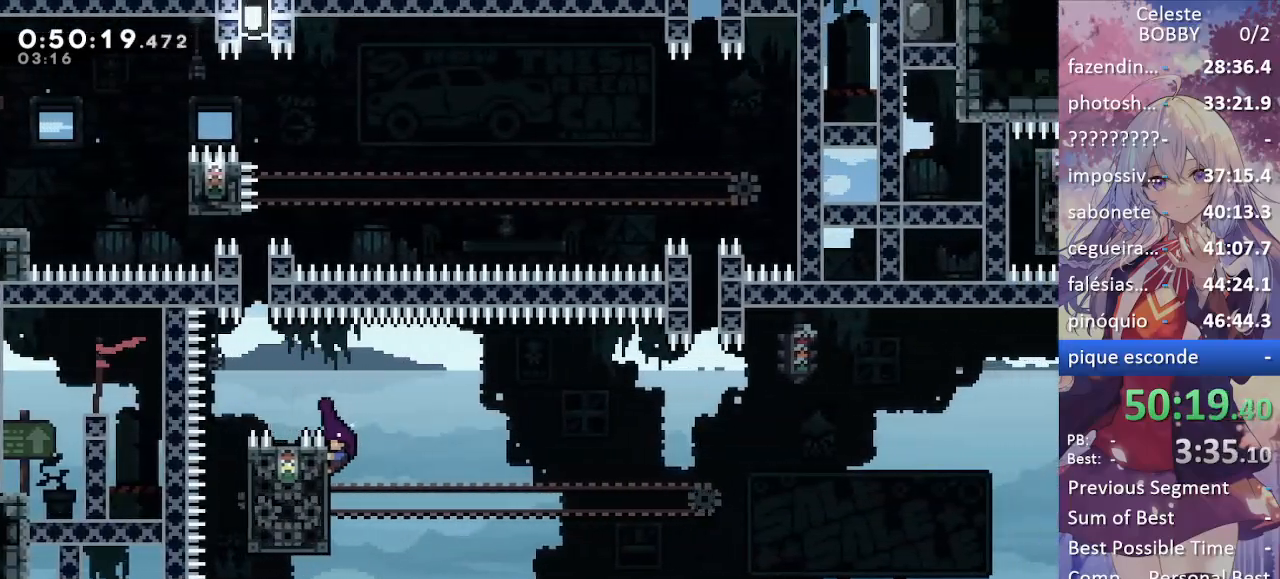
{"keys": ["grab"], "events": [[50, "left", "up"], [100, "down", "down"], [284, "down", "up"]]}
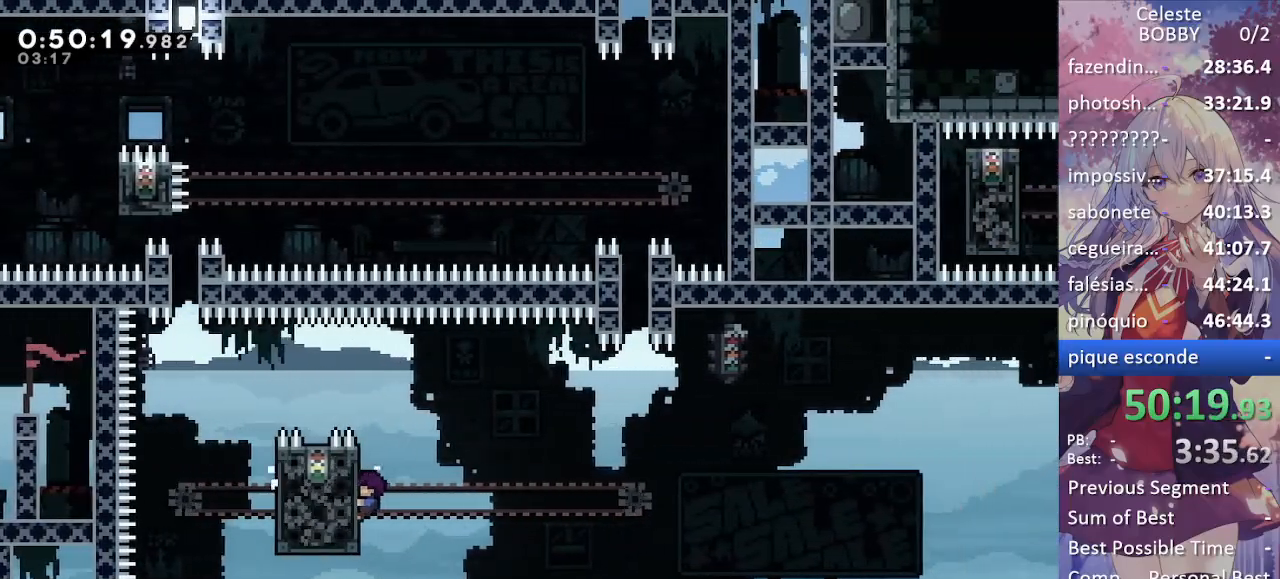
{"keys": ["grab", "right"], "events": [[17, "right", "down"]]}
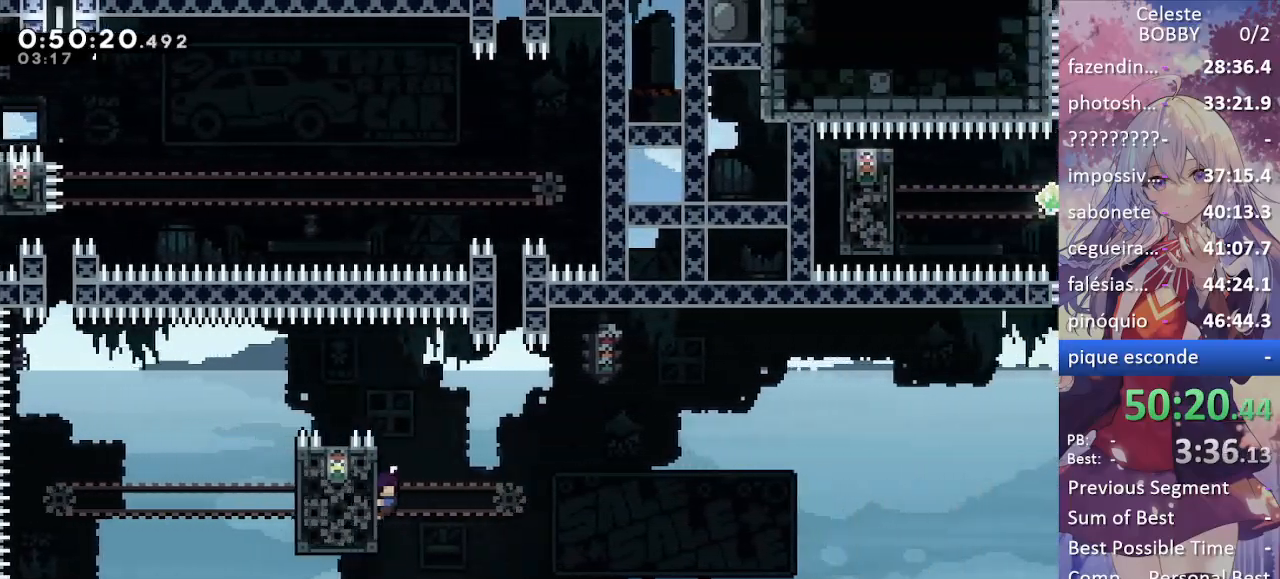
{"keys": ["grab", "jump", "right"], "events": [[500, "jump", "down"]]}
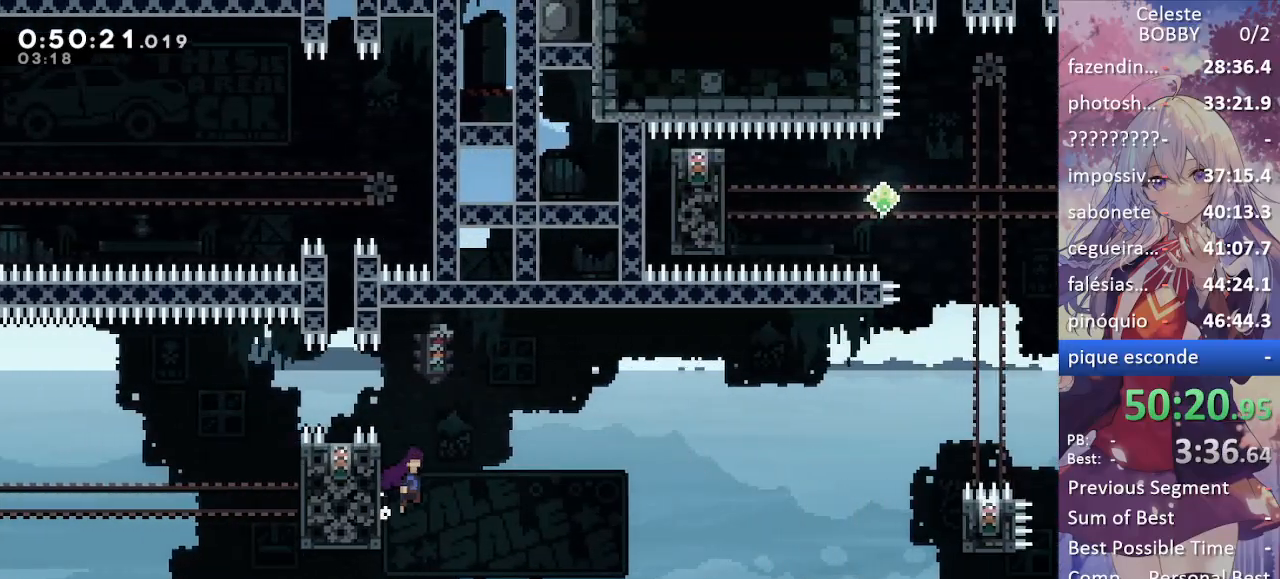
{"keys": ["jump", "right"], "events": [[100, "grab", "up"]]}
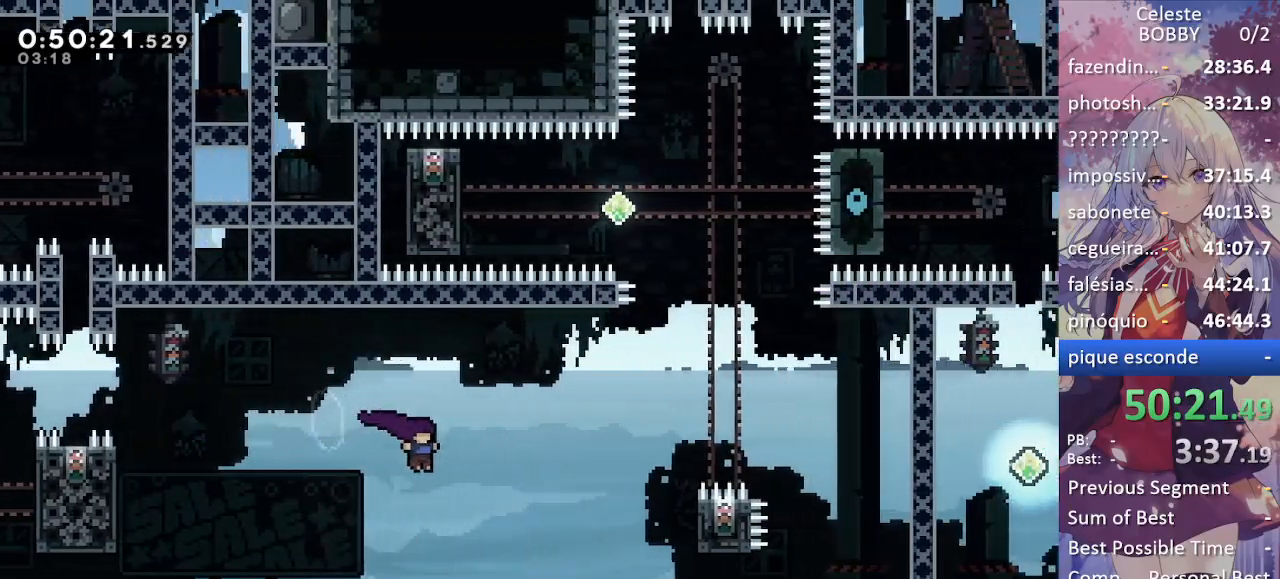
{"keys": [], "events": [[200, "up", "down"], [250, "dash", "down"], [300, "jump", "up"], [400, "dash", "up"], [450, "up", "up"], [500, "right", "up"]]}
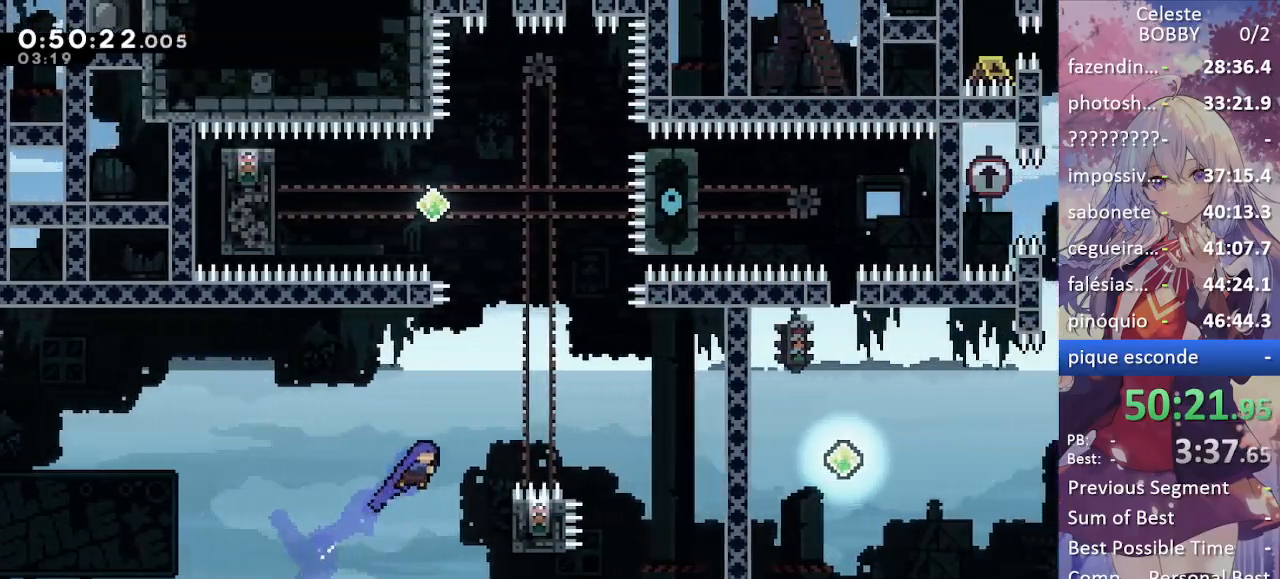
{"keys": ["grab", "up"], "events": [[84, "right", "down"], [217, "grab", "down"], [417, "right", "up"], [417, "up", "down"]]}
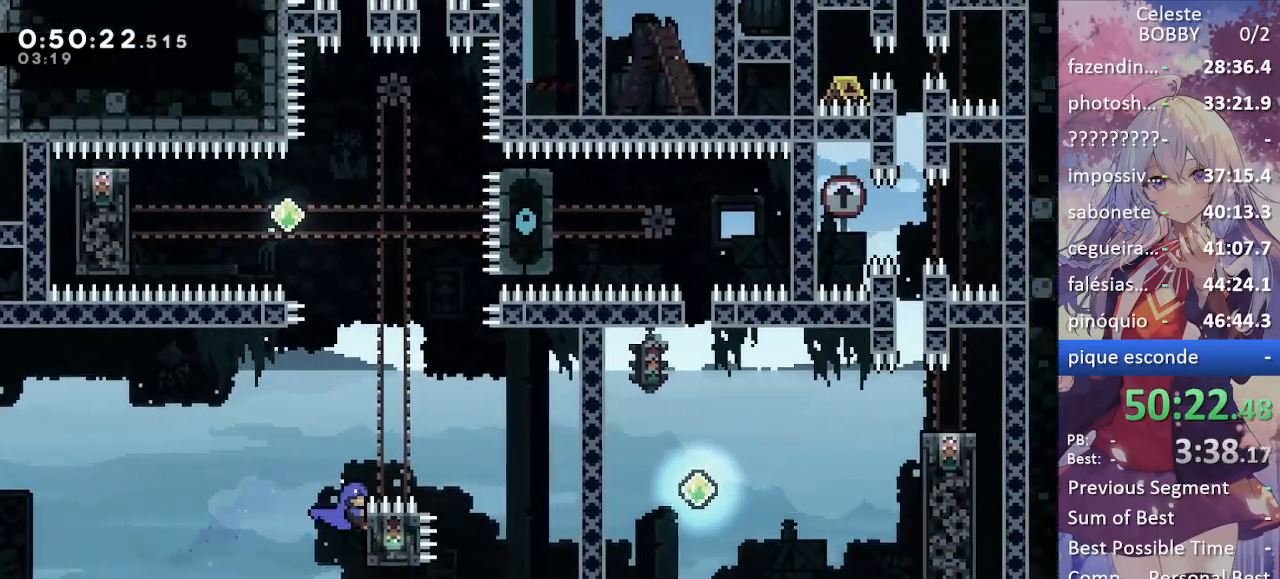
{"keys": ["grab"], "events": [[100, "up", "up"]]}
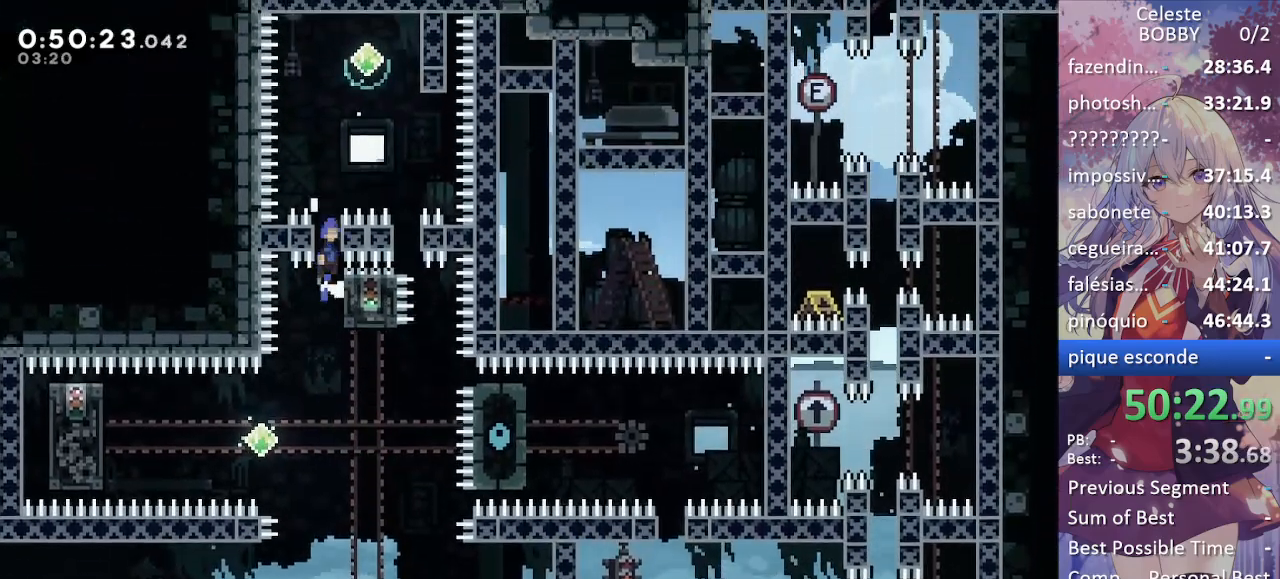
{"keys": ["grab", "jump", "right"], "events": [[17, "jump", "down"], [150, "right", "down"]]}
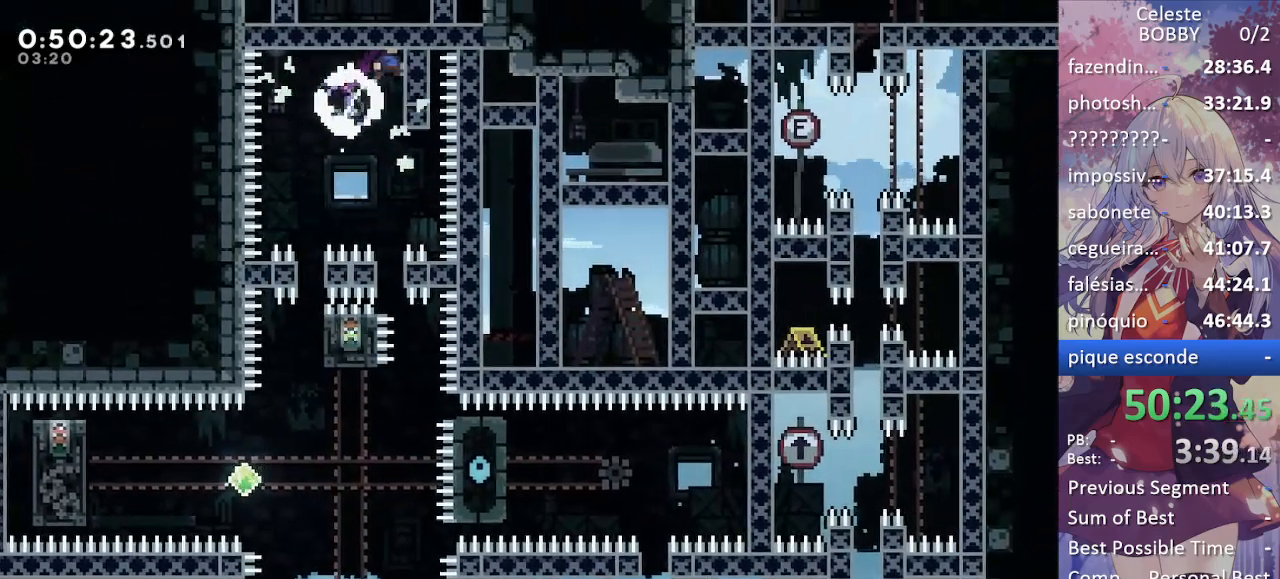
{"keys": ["grab"], "events": [[34, "jump", "up"], [267, "right", "up"]]}
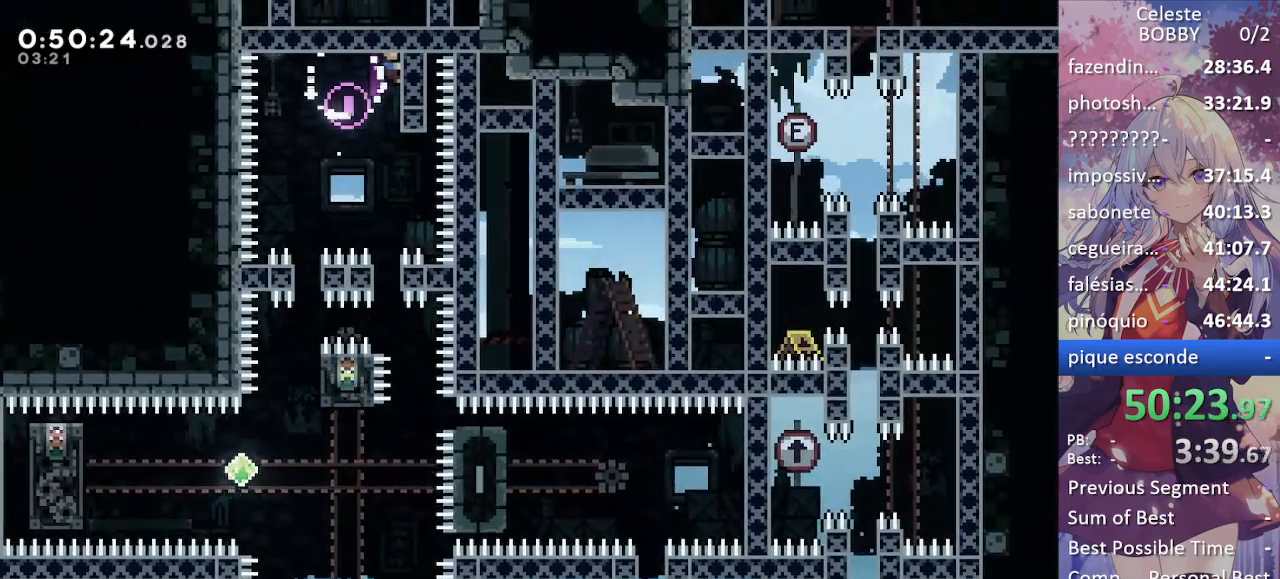
{"keys": [], "events": [[150, "grab", "up"]]}
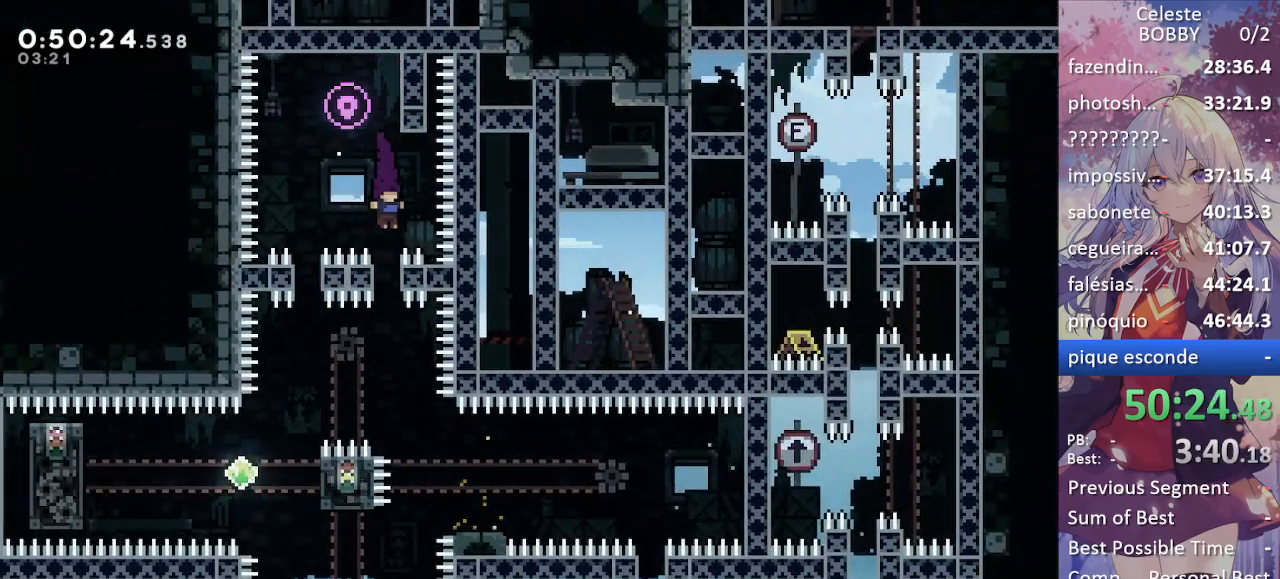
{"keys": ["left"], "events": [[434, "left", "down"]]}
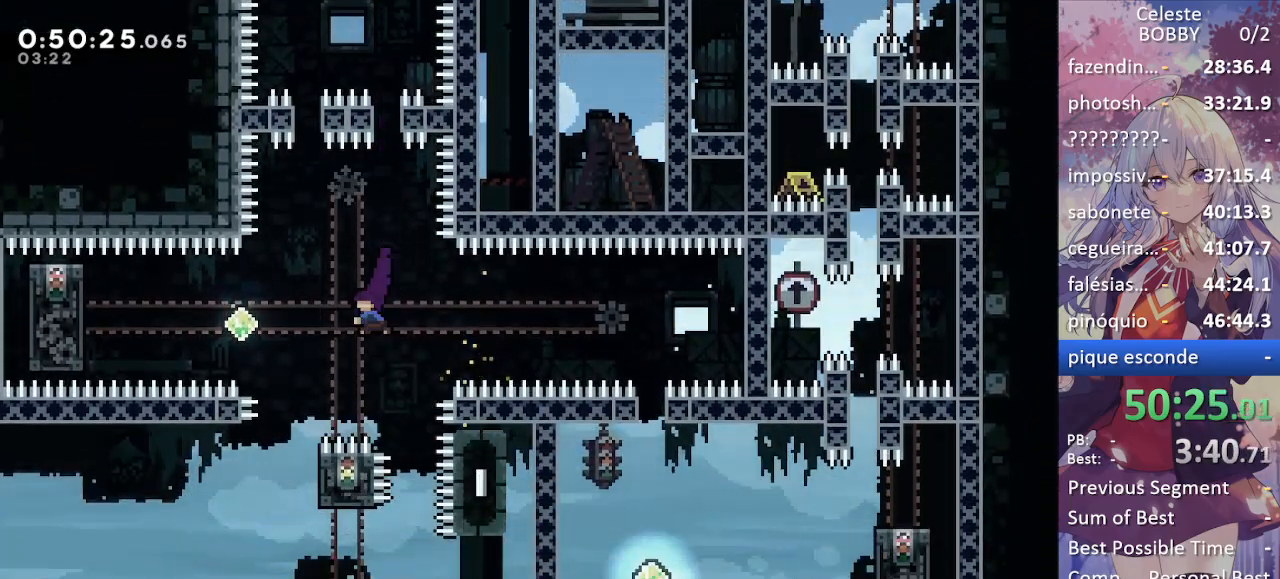
{"keys": ["grab", "left"], "events": [[34, "dash", "down"], [184, "dash", "up"], [267, "dash", "down"], [417, "grab", "down"], [467, "dash", "up"]]}
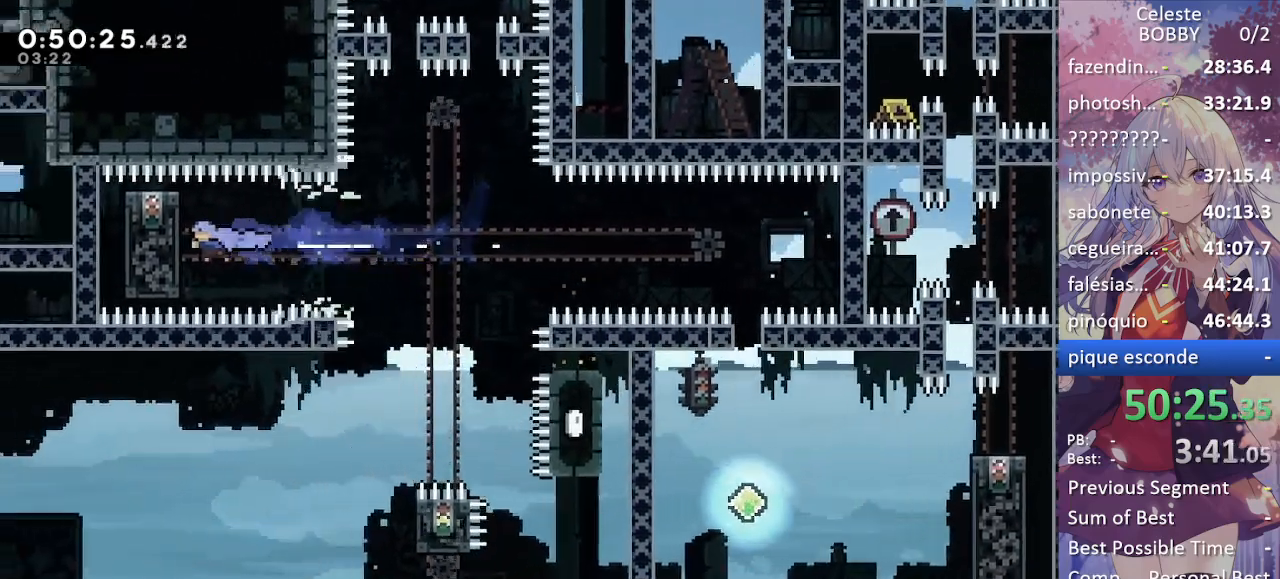
{"keys": ["grab"], "events": [[184, "left", "up"]]}